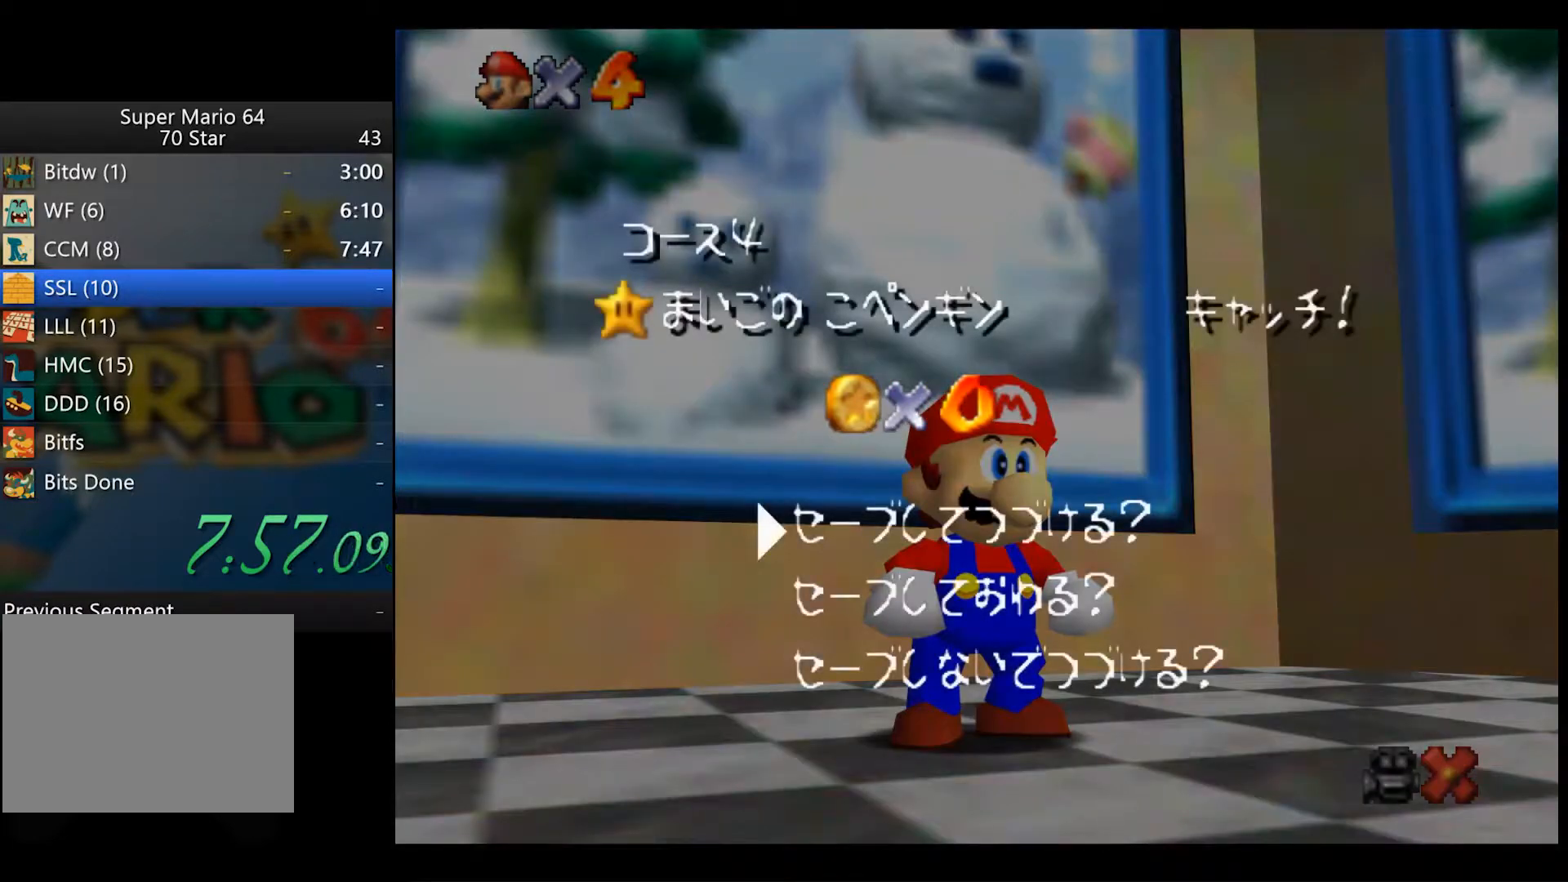
Gameplay with a controller (Xbox layout); each line is a JSON object with the inputs held at the frame after it. "events" lists button and stick changes between this image and that frame as [ms after this image, input, new state], when the widget could be followed in between.
{"buttons": [], "left_stick": "down-right", "right_stick": "center", "events": [[50, "A", "down"], [133, "A", "up"], [183, "left_stick", "down-right"]]}
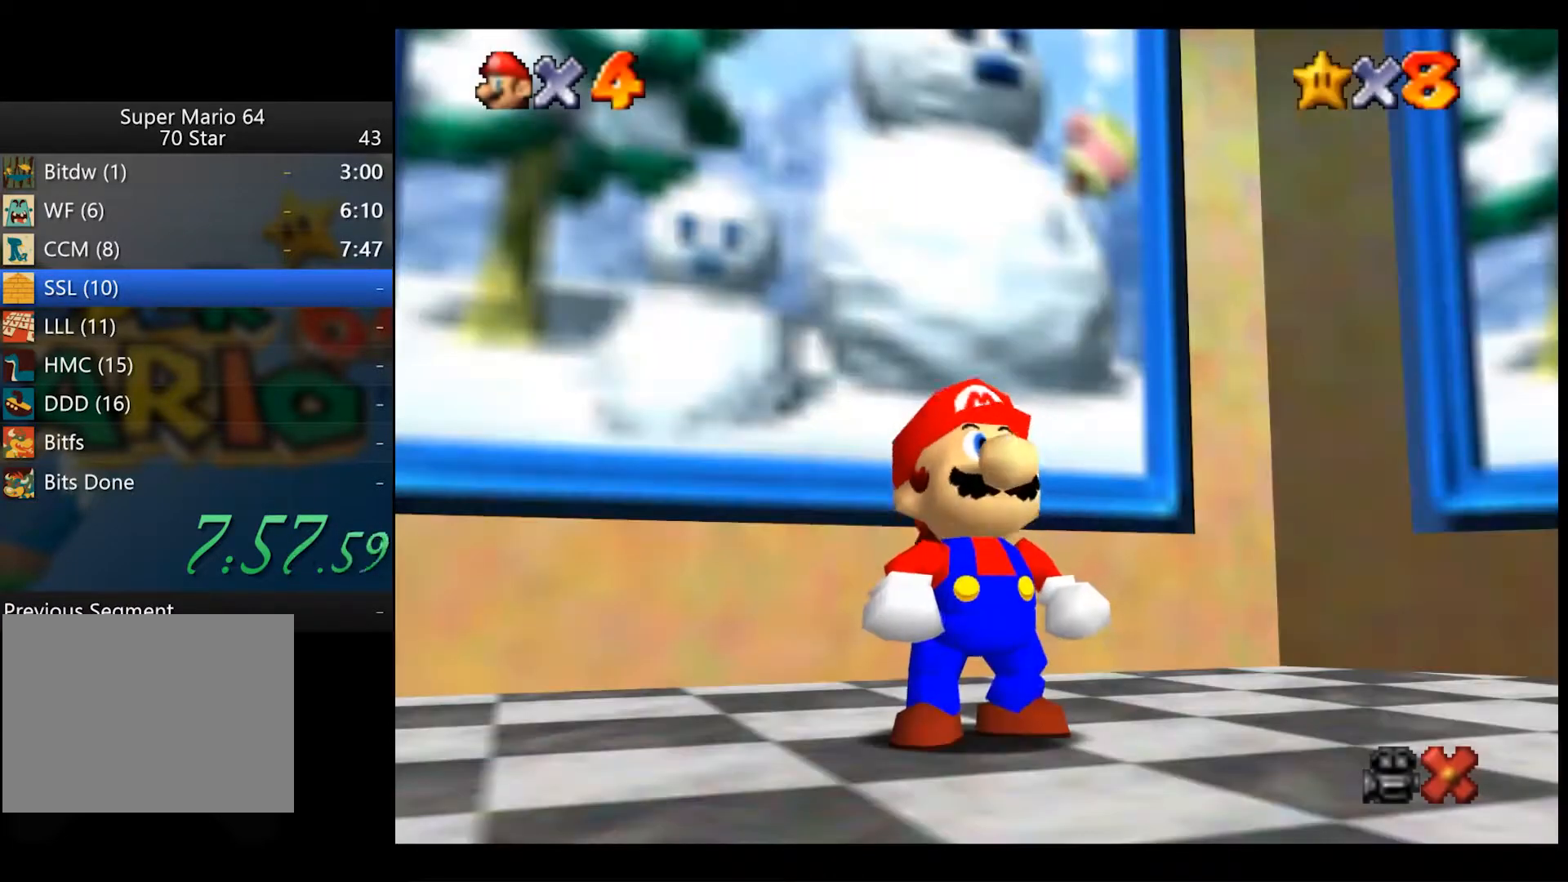
{"buttons": ["A"], "left_stick": "down-right", "right_stick": "center", "events": [[483, "A", "down"]]}
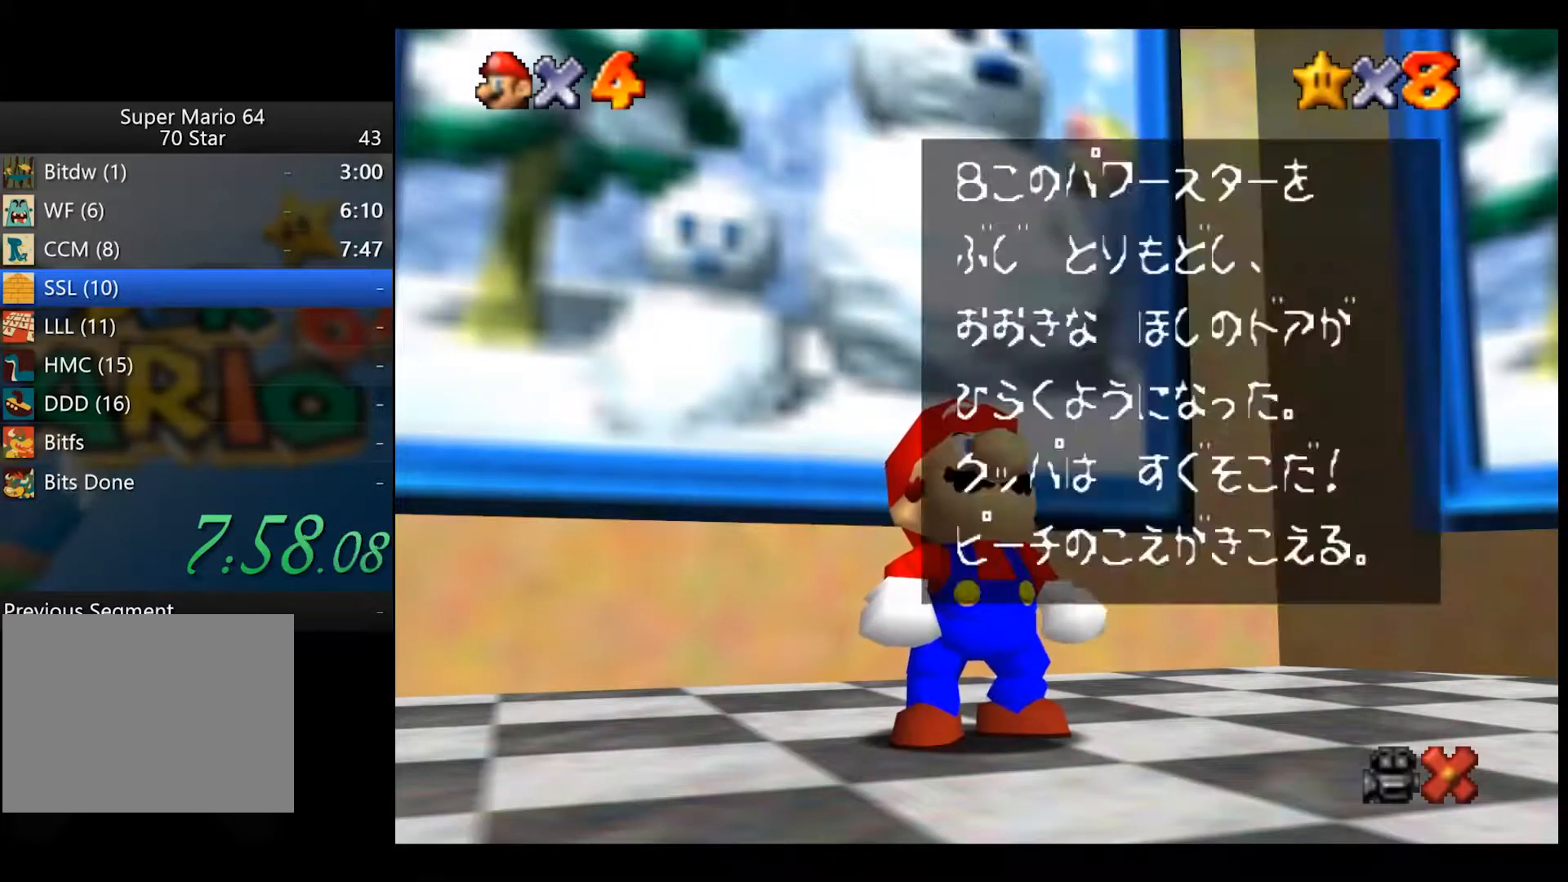
{"buttons": [], "left_stick": "down-right", "right_stick": "center", "events": [[33, "A", "up"]]}
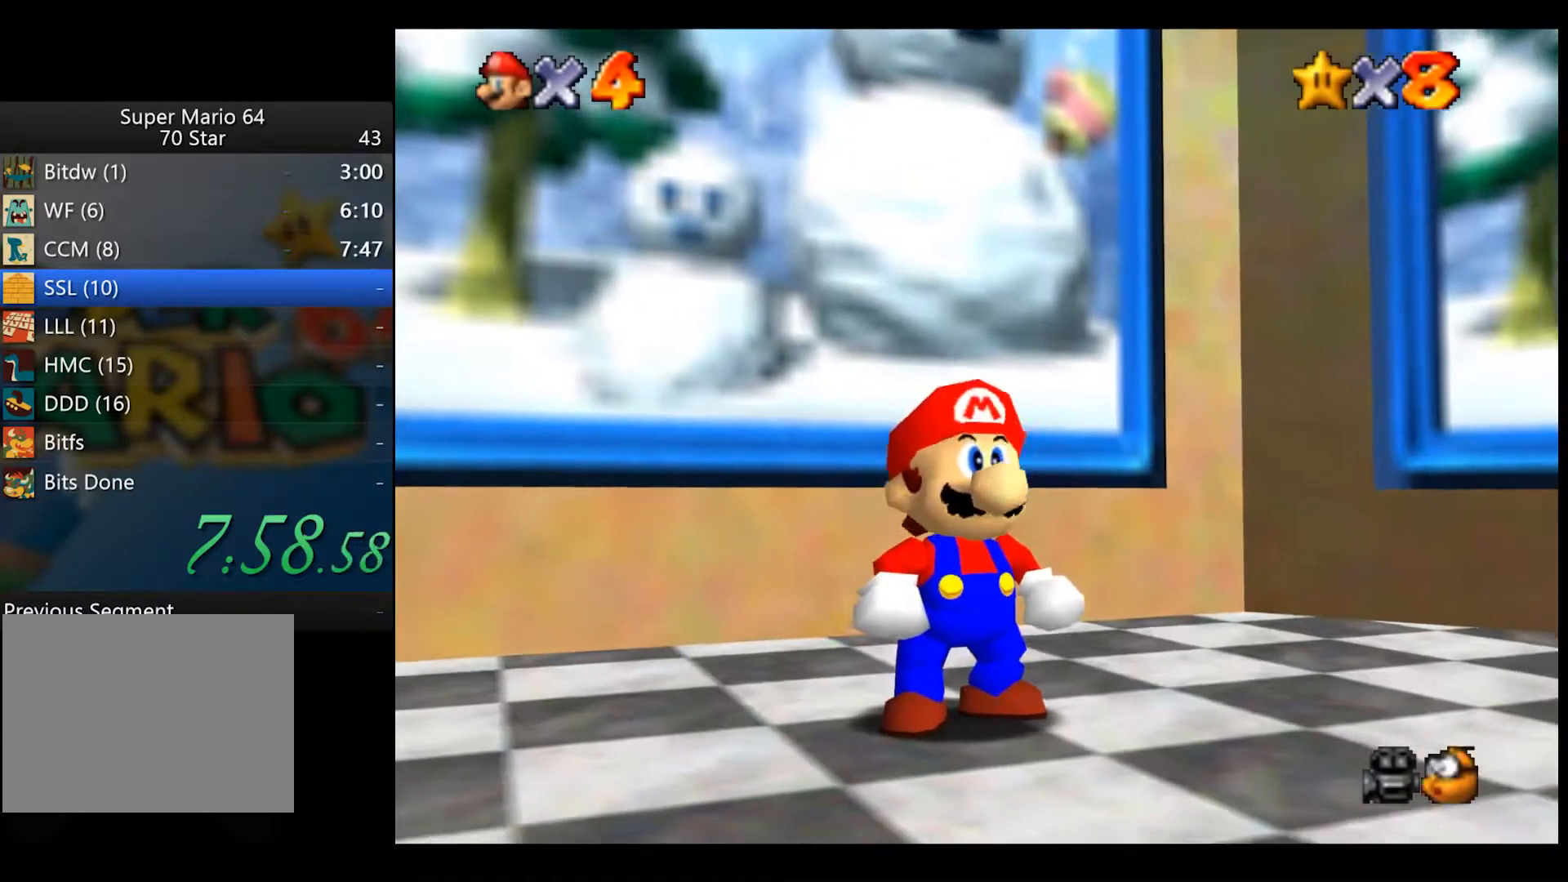
{"buttons": [], "left_stick": "down-right", "right_stick": "center", "events": []}